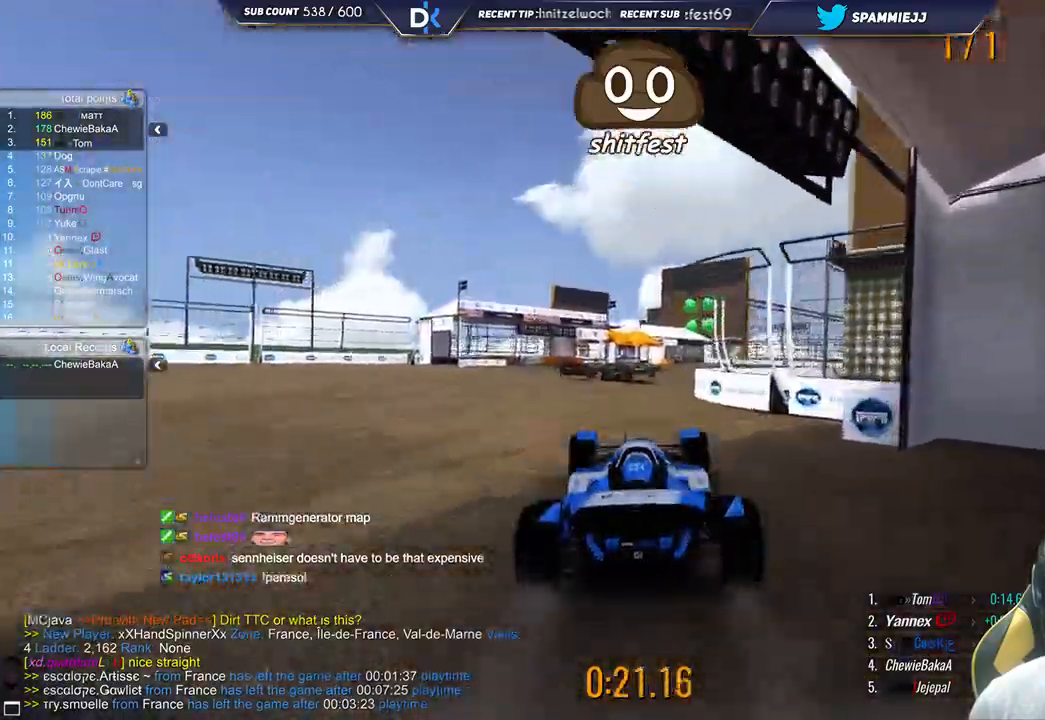
Gameplay with keyboard; each line is a JSON object with the keys held at the frame after it. "events" lists presses ("down") and releases ("up") of "down", "left", "right" and "up" between this image and that frame as [ms after this image, input, new state], when the widget could be followed in between. No other keys are recorded. Mouse input is not recorded.
{"keys": ["up"], "events": [[167, "right", "down"], [283, "right", "up"]]}
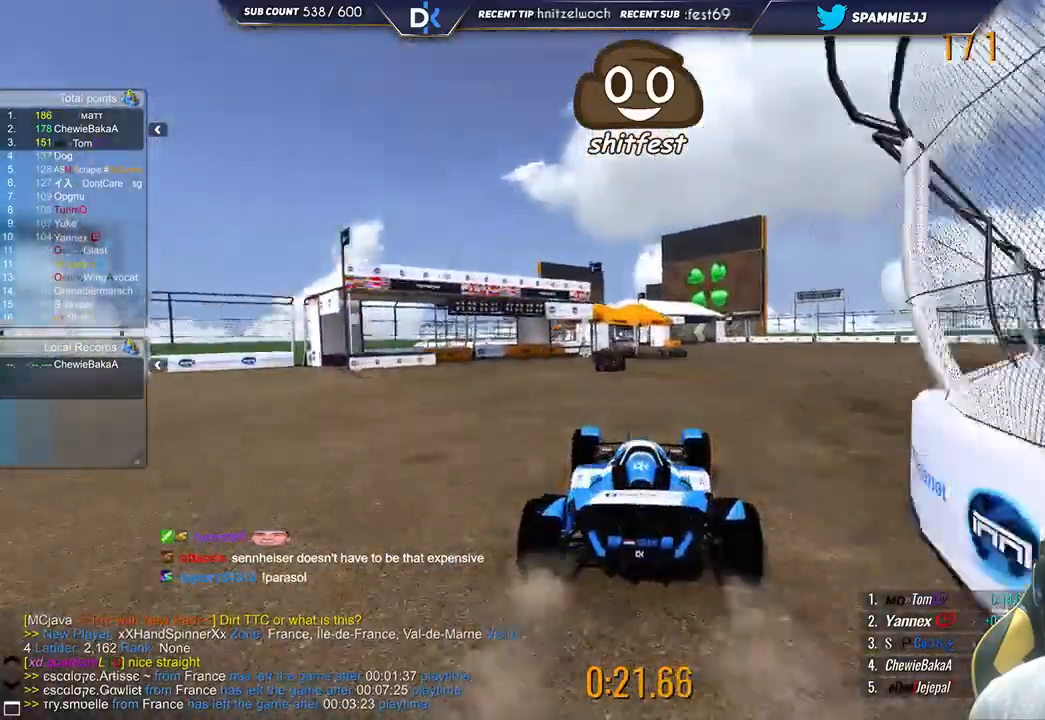
{"keys": [], "events": [[17, "left", "down"], [183, "left", "up"], [300, "left", "down"], [467, "left", "up"], [483, "up", "up"]]}
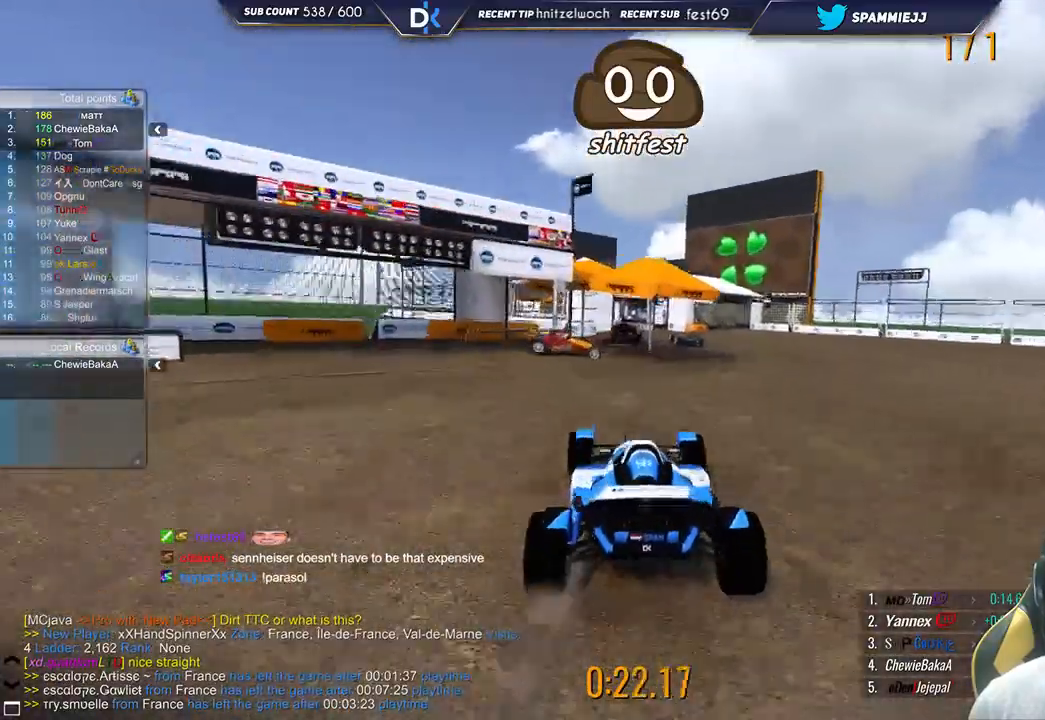
{"keys": ["right", "up"], "events": [[100, "right", "down"], [233, "up", "down"], [267, "right", "up"], [367, "right", "down"]]}
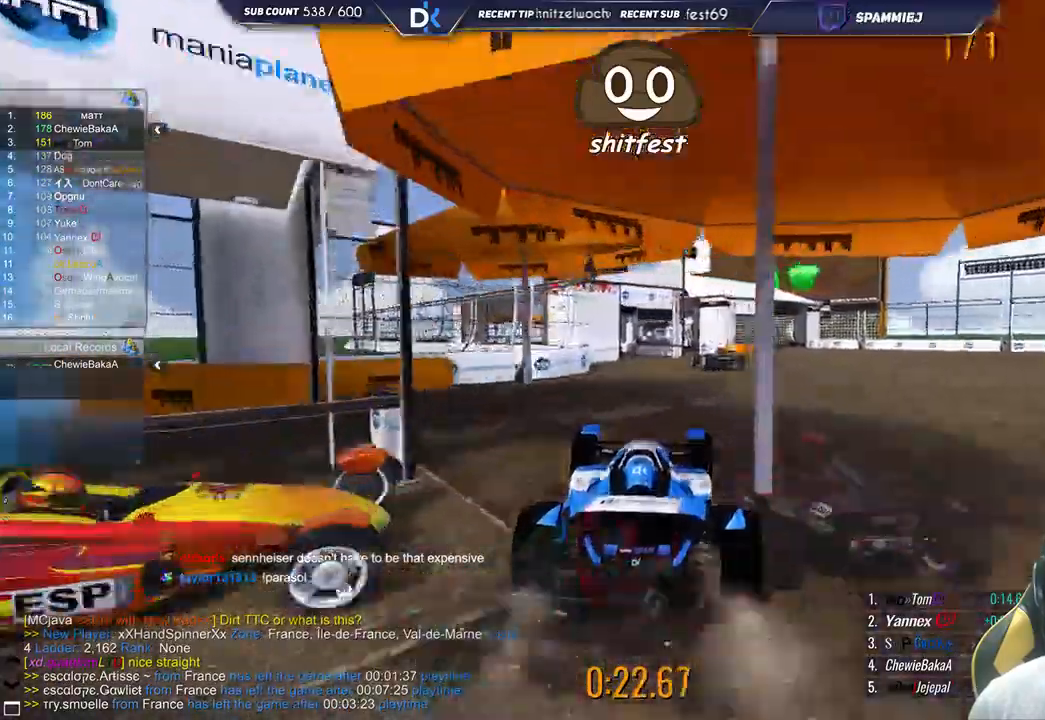
{"keys": [], "events": [[17, "right", "up"], [83, "left", "down"], [317, "up", "up"], [417, "left", "up"]]}
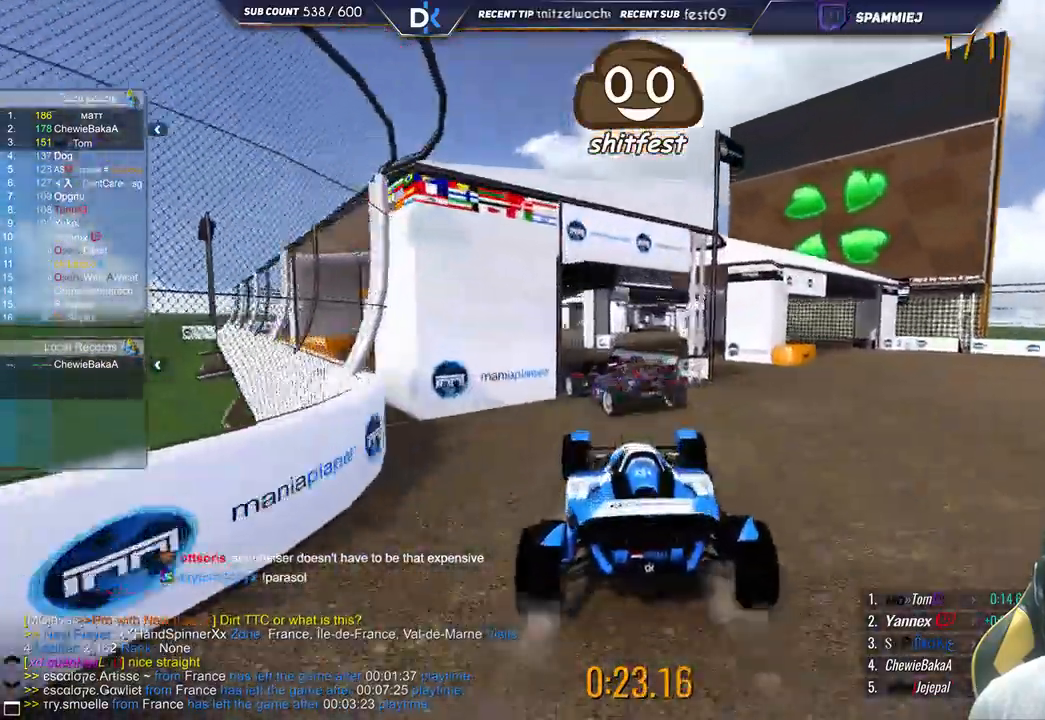
{"keys": ["right"], "events": [[17, "left", "down"], [83, "down", "down"], [233, "down", "up"], [317, "left", "up"], [350, "right", "down"]]}
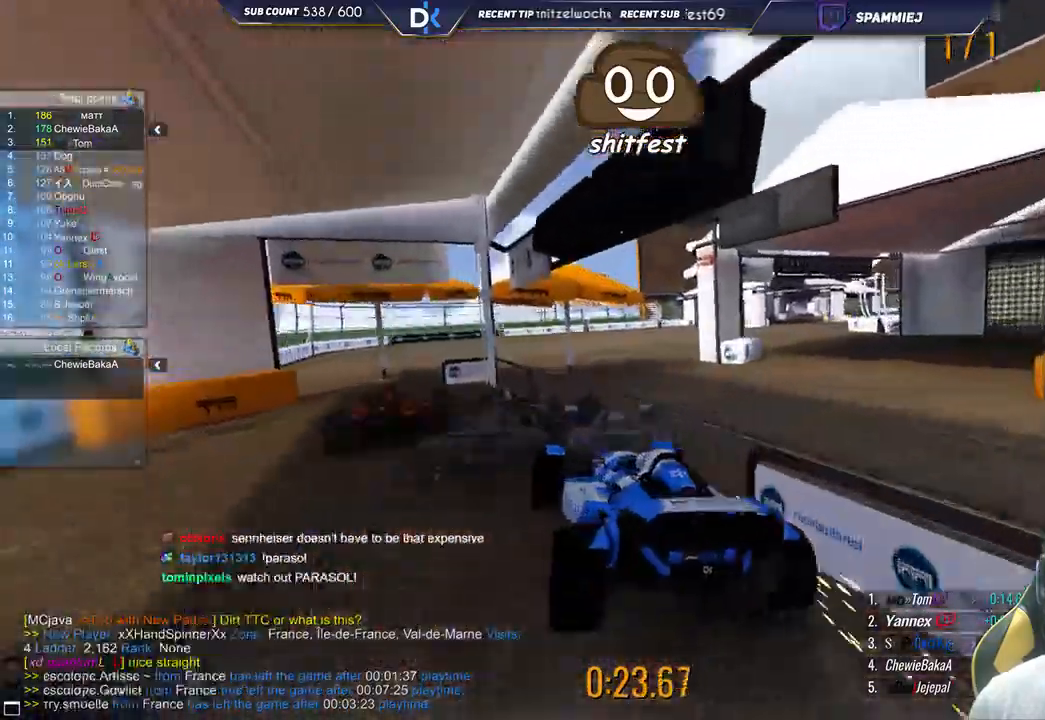
{"keys": ["left", "up"], "events": [[50, "up", "down"], [467, "right", "up"], [500, "left", "down"]]}
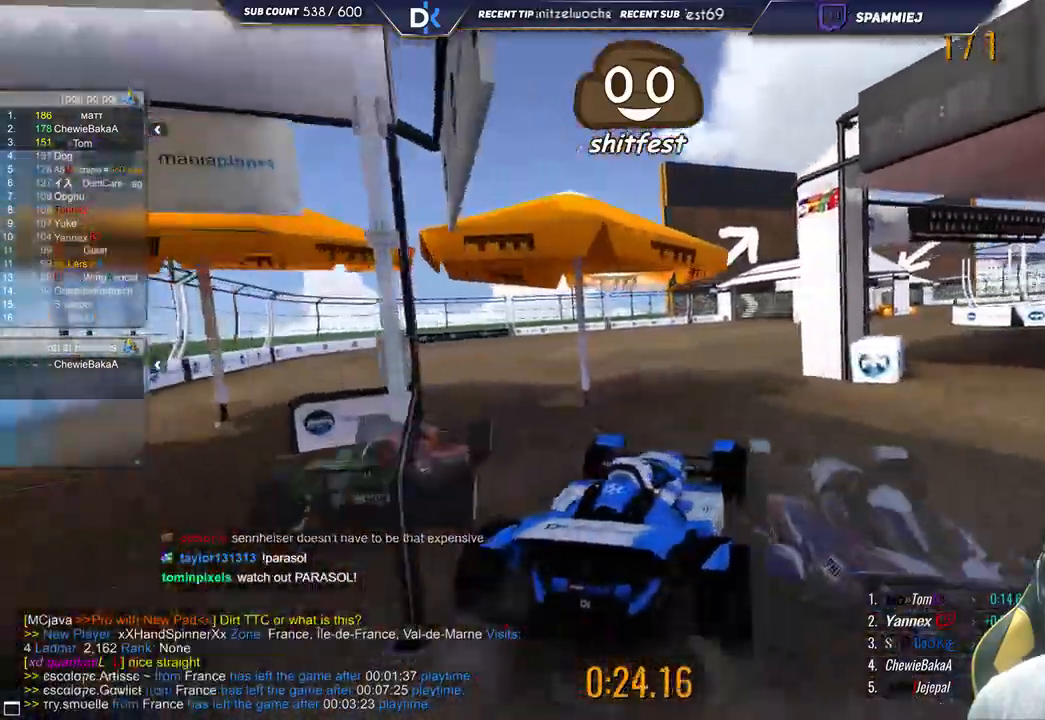
{"keys": ["right", "up"], "events": [[200, "left", "up"], [283, "right", "down"]]}
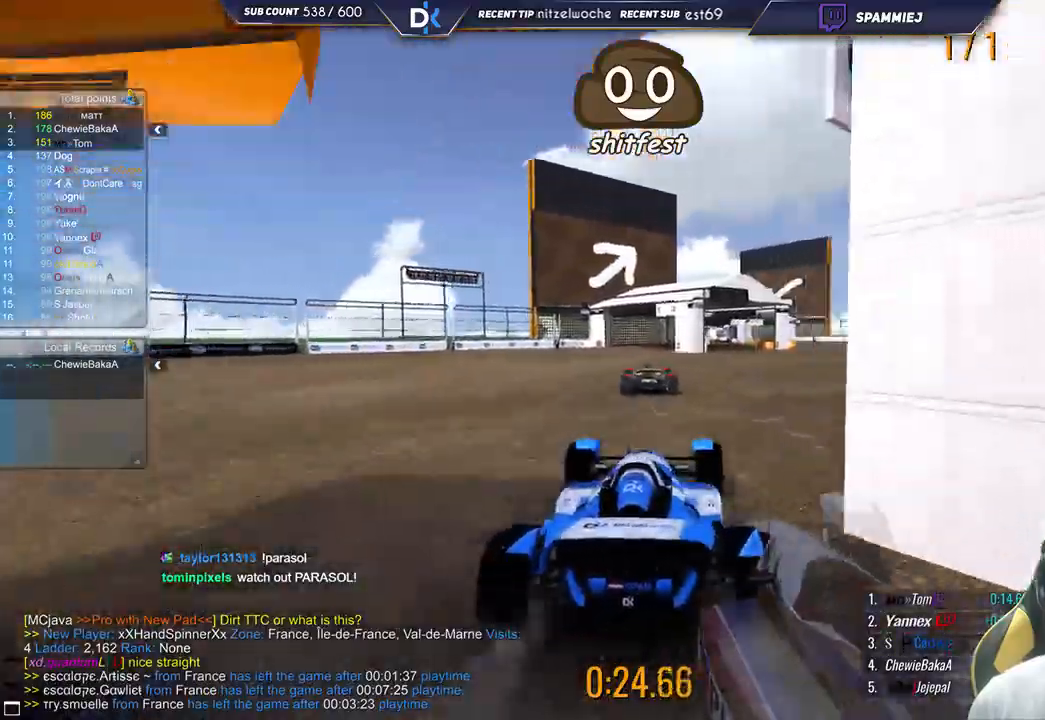
{"keys": ["up"], "events": [[250, "right", "up"]]}
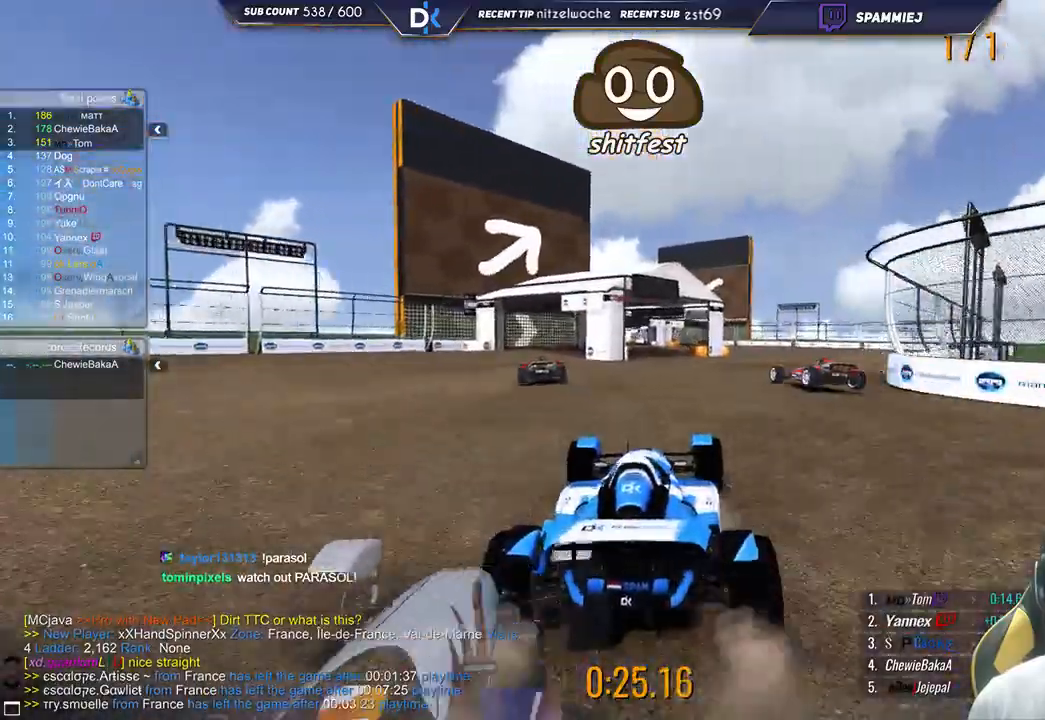
{"keys": ["up"], "events": []}
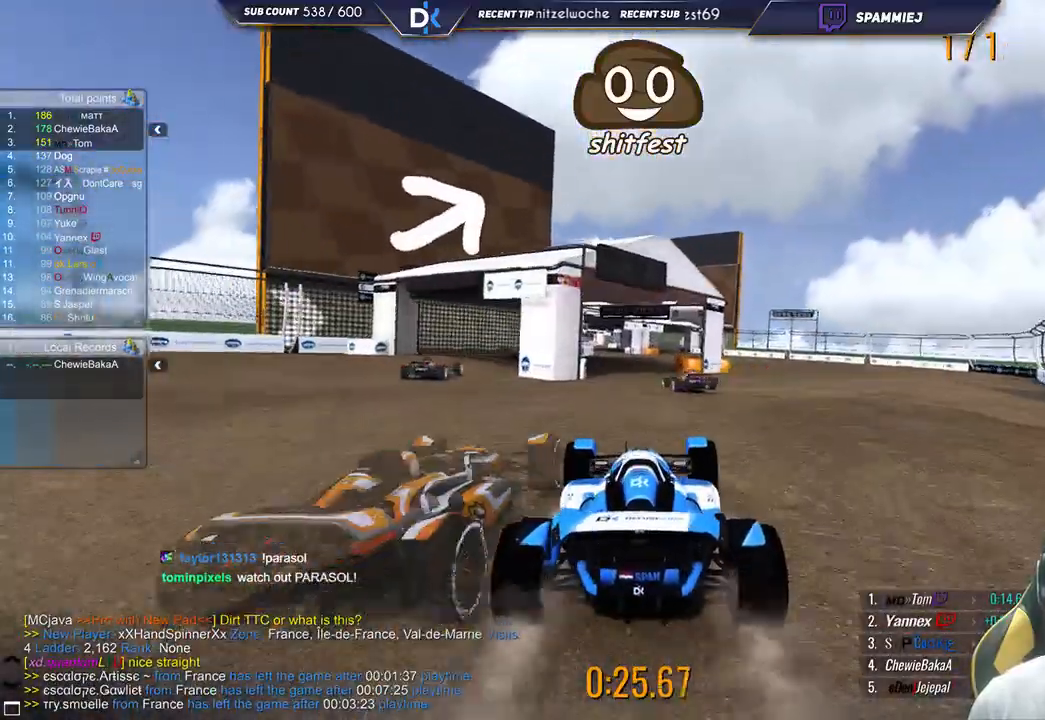
{"keys": ["up"], "events": [[117, "left", "down"], [467, "left", "up"]]}
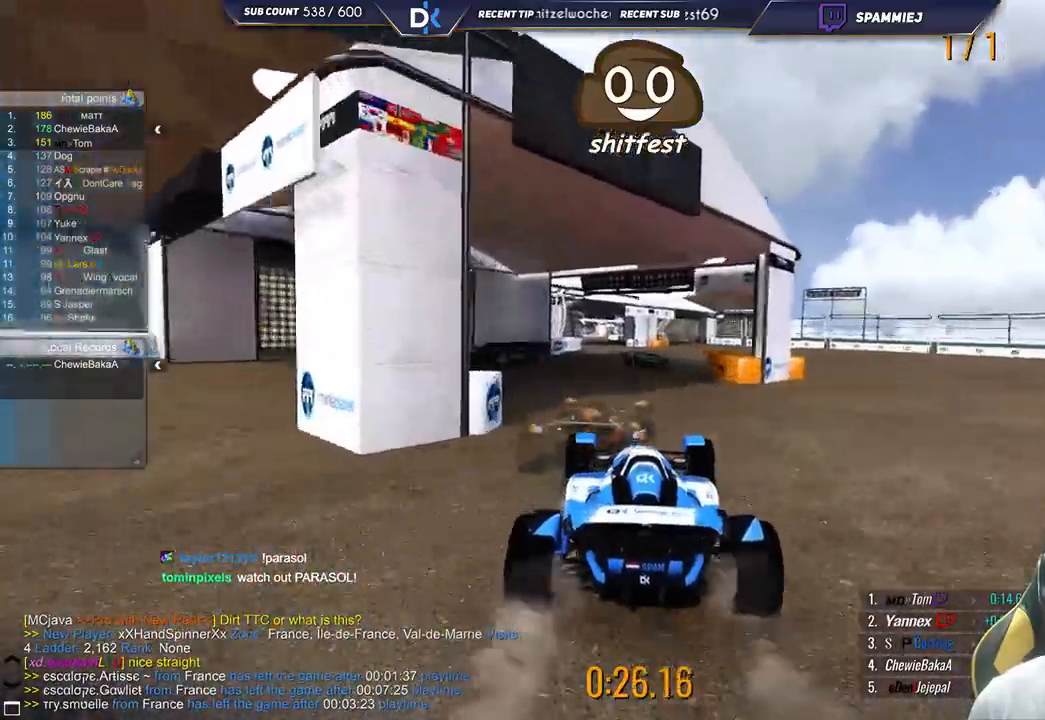
{"keys": ["up"], "events": [[133, "left", "down"], [350, "left", "up"]]}
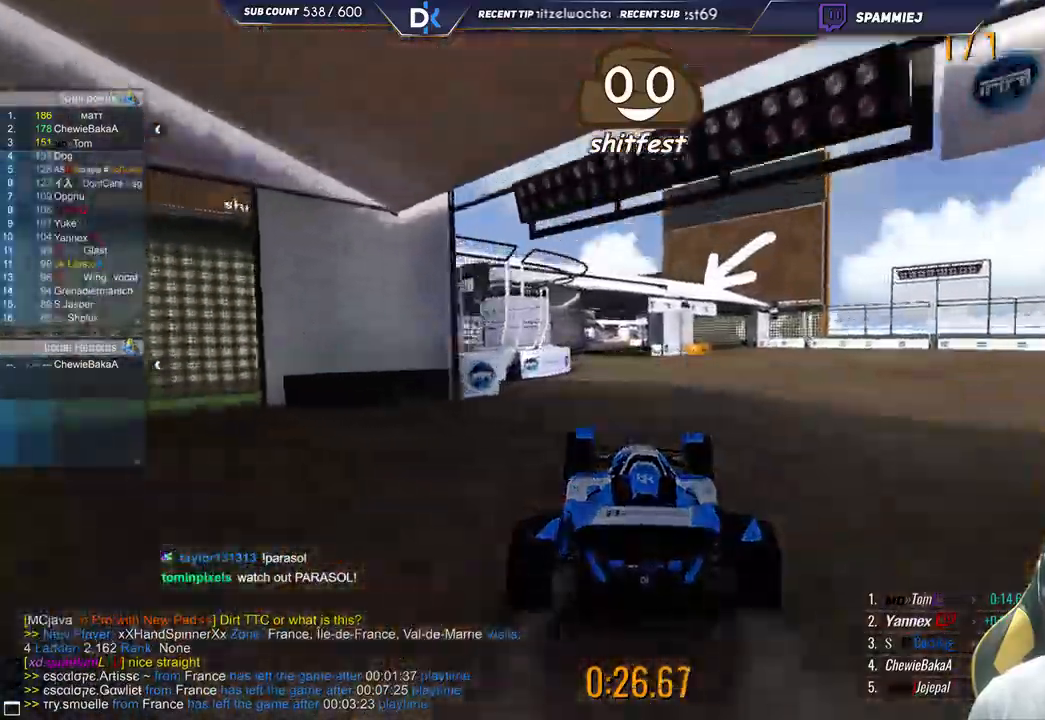
{"keys": ["left", "up"], "events": [[17, "left", "down"], [167, "left", "up"], [433, "left", "down"]]}
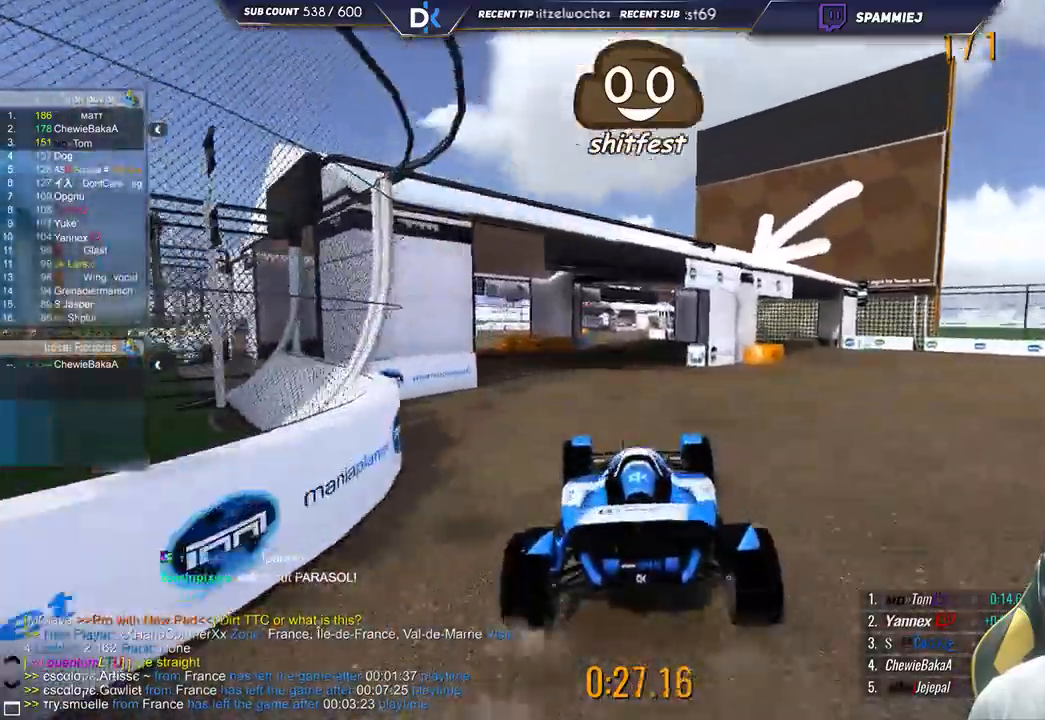
{"keys": ["up"], "events": [[83, "left", "up"], [250, "left", "down"], [333, "left", "up"]]}
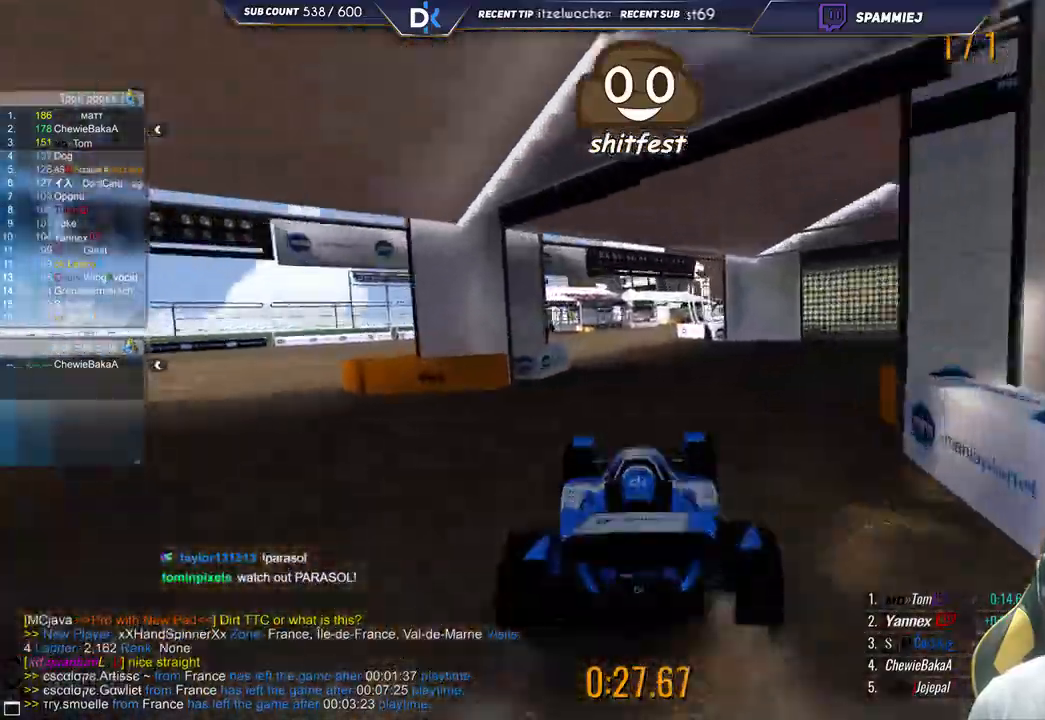
{"keys": ["right"]}
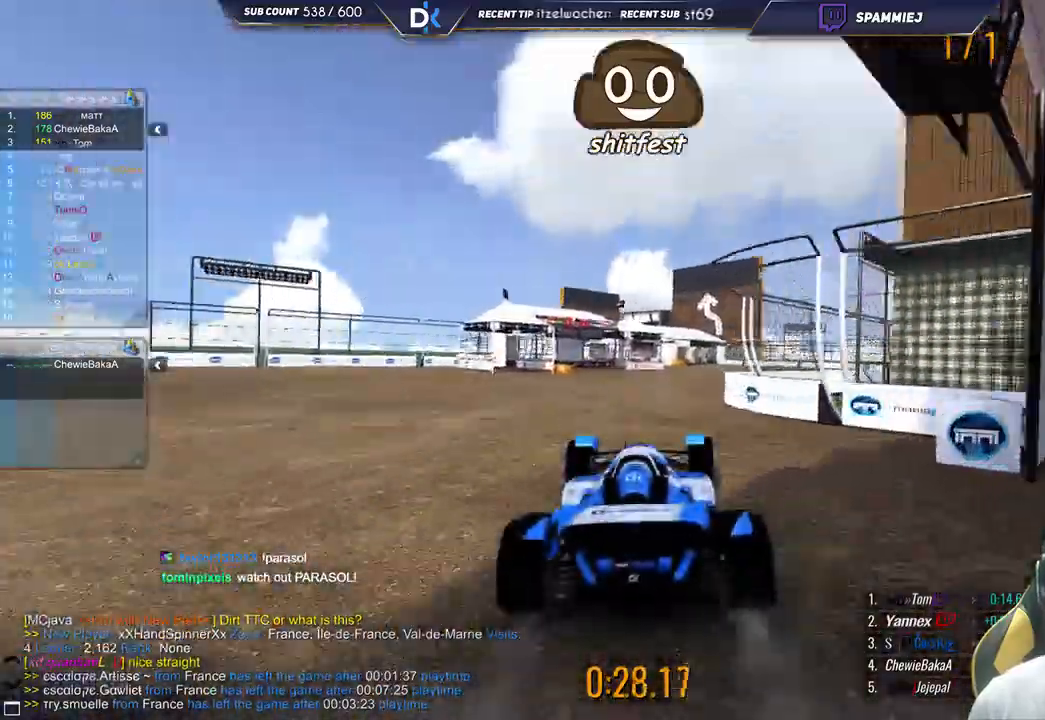
{"keys": ["up"], "events": [[50, "up", "down"], [383, "right", "up"]]}
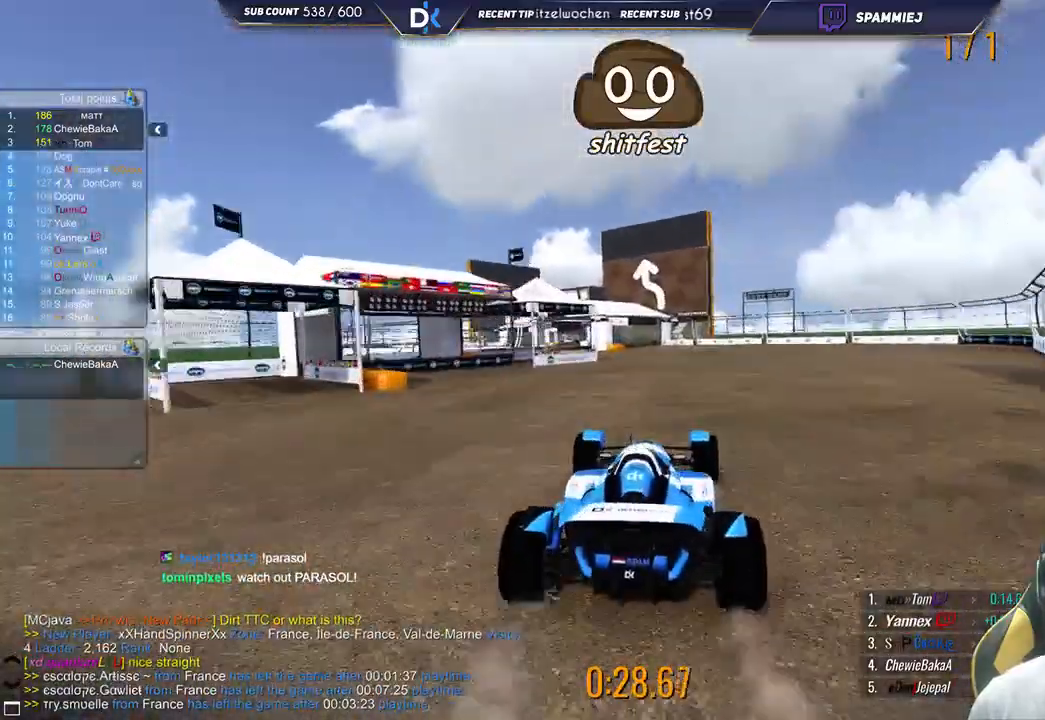
{"keys": ["left", "up"], "events": [[133, "left", "down"], [150, "up", "up"], [417, "up", "down"]]}
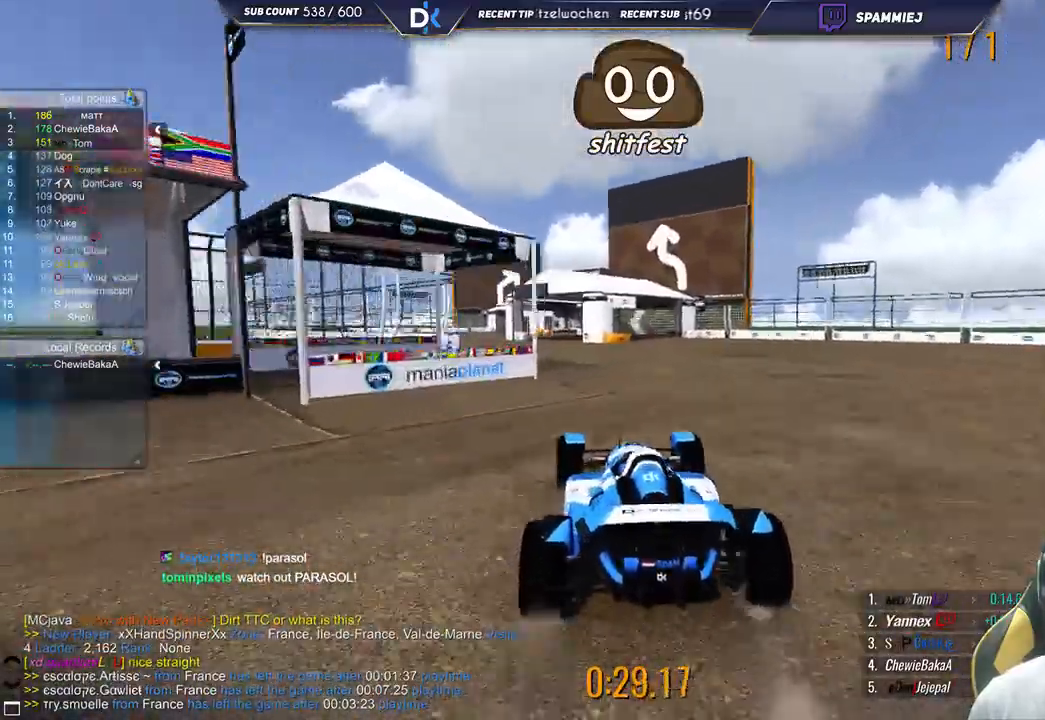
{"keys": ["right", "up"], "events": [[167, "left", "up"], [400, "right", "down"]]}
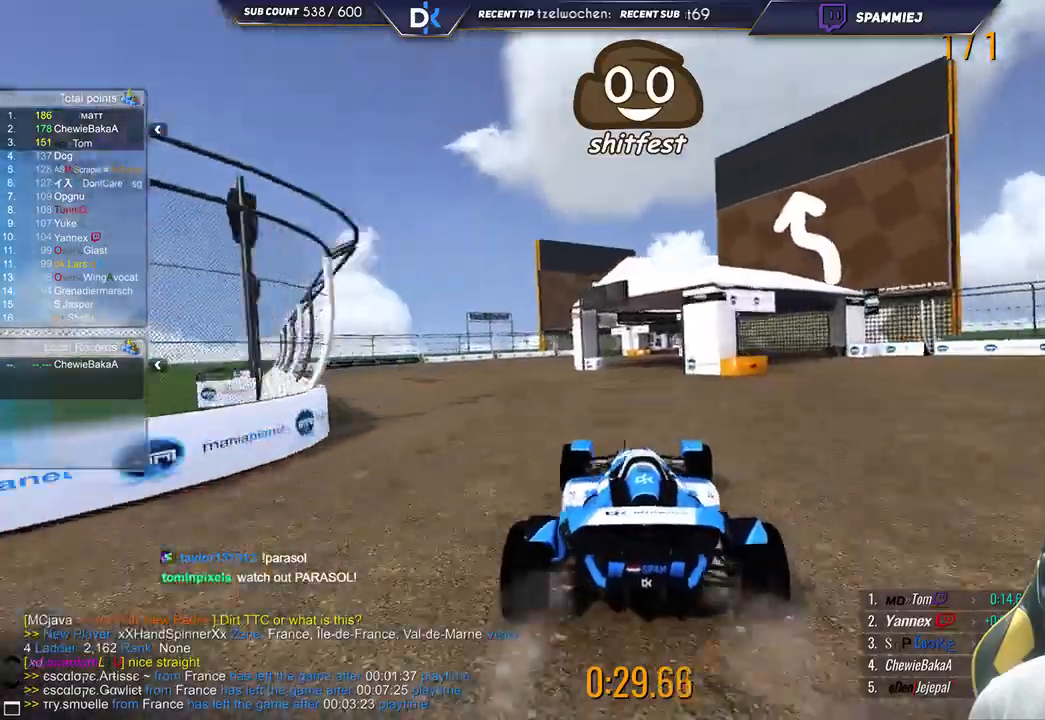
{"keys": ["up"], "events": [[333, "right", "up"], [400, "left", "down"], [483, "left", "up"]]}
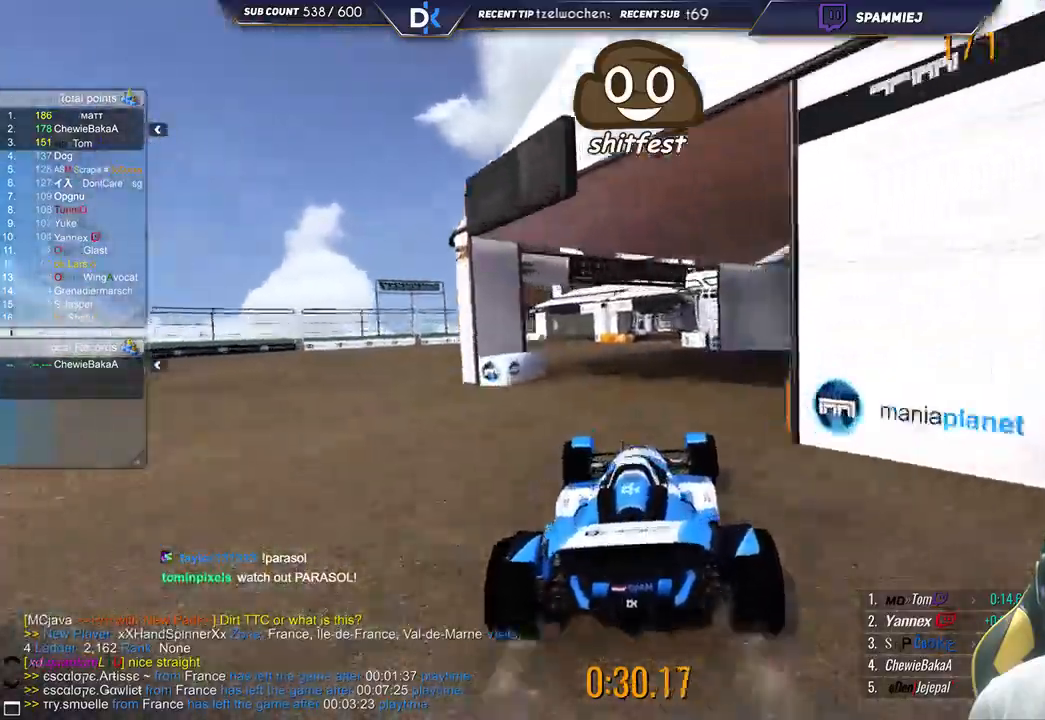
{"keys": ["up"], "events": [[67, "right", "down"], [183, "right", "up"]]}
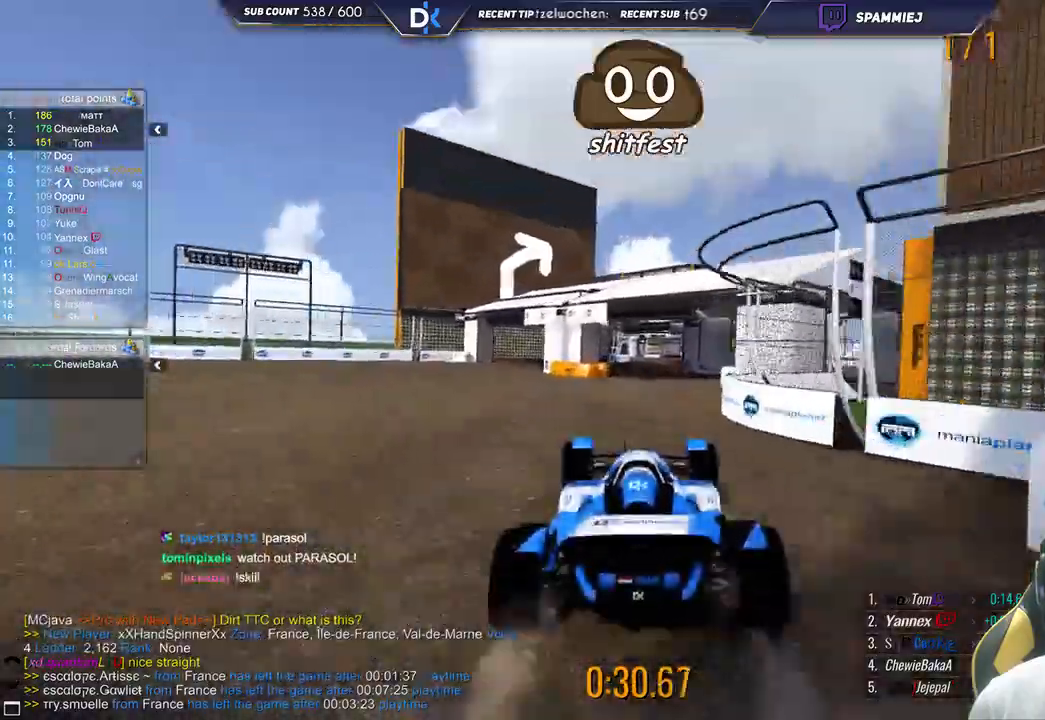
{"keys": ["up"], "events": []}
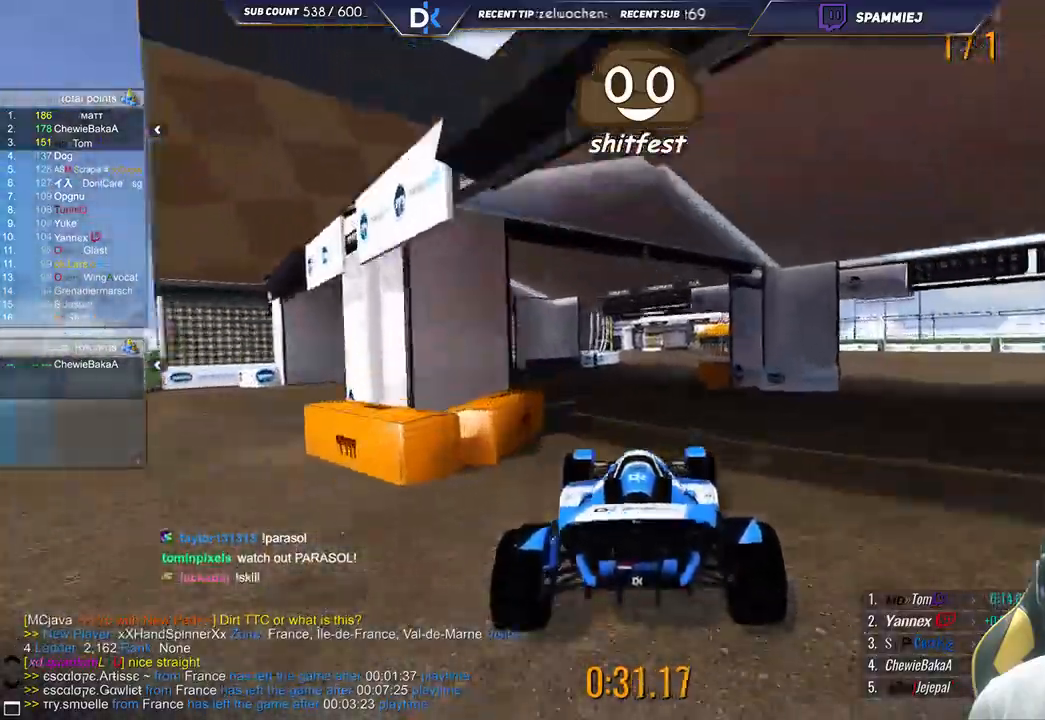
{"keys": ["up"], "events": [[50, "right", "down"], [217, "right", "up"], [317, "left", "down"], [433, "left", "up"]]}
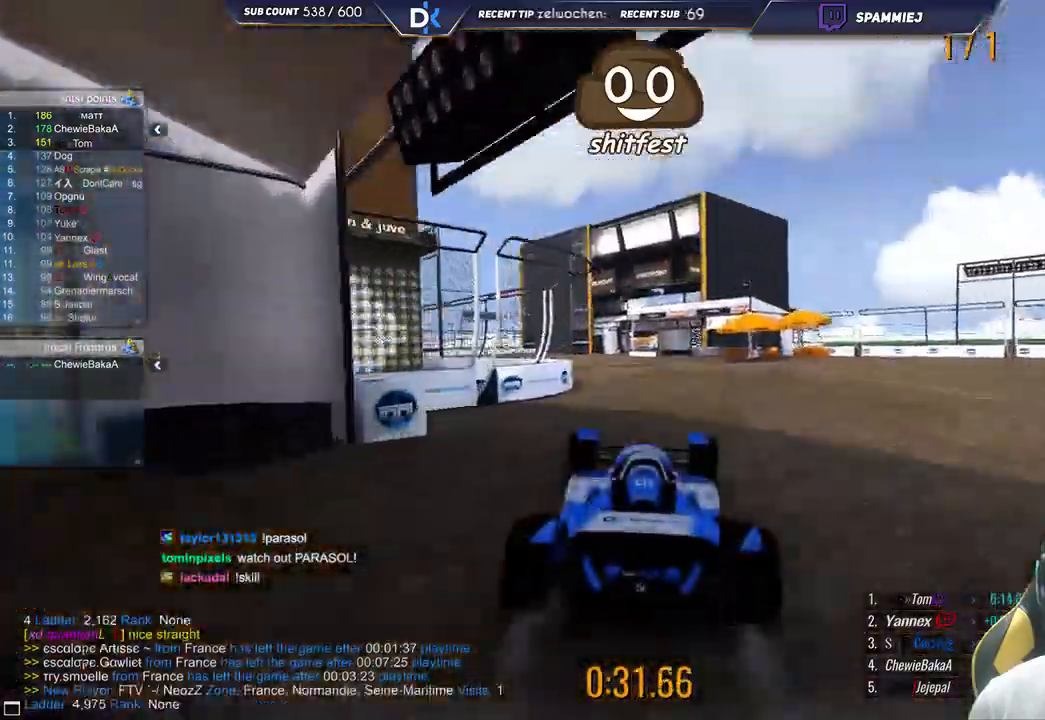
{"keys": ["left", "up"], "events": [[33, "left", "down"], [50, "up", "up"], [317, "up", "down"], [350, "left", "up"], [433, "left", "down"]]}
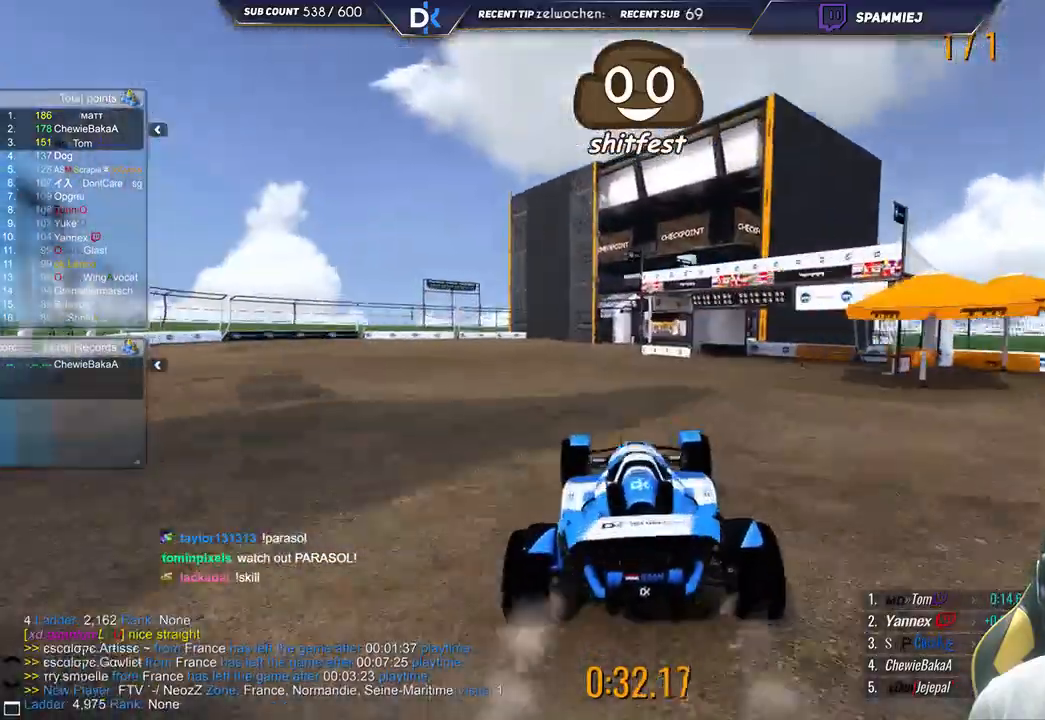
{"keys": ["right"], "events": [[100, "left", "up"], [150, "up", "up"], [217, "right", "down"]]}
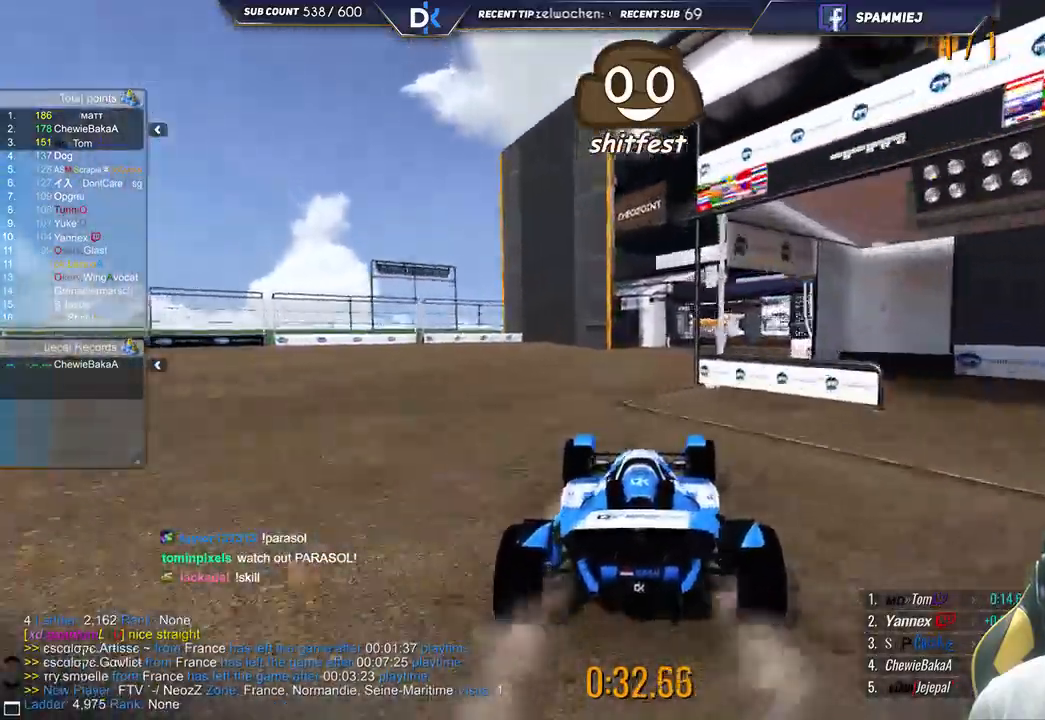
{"keys": ["up"], "events": [[200, "up", "down"], [283, "right", "up"]]}
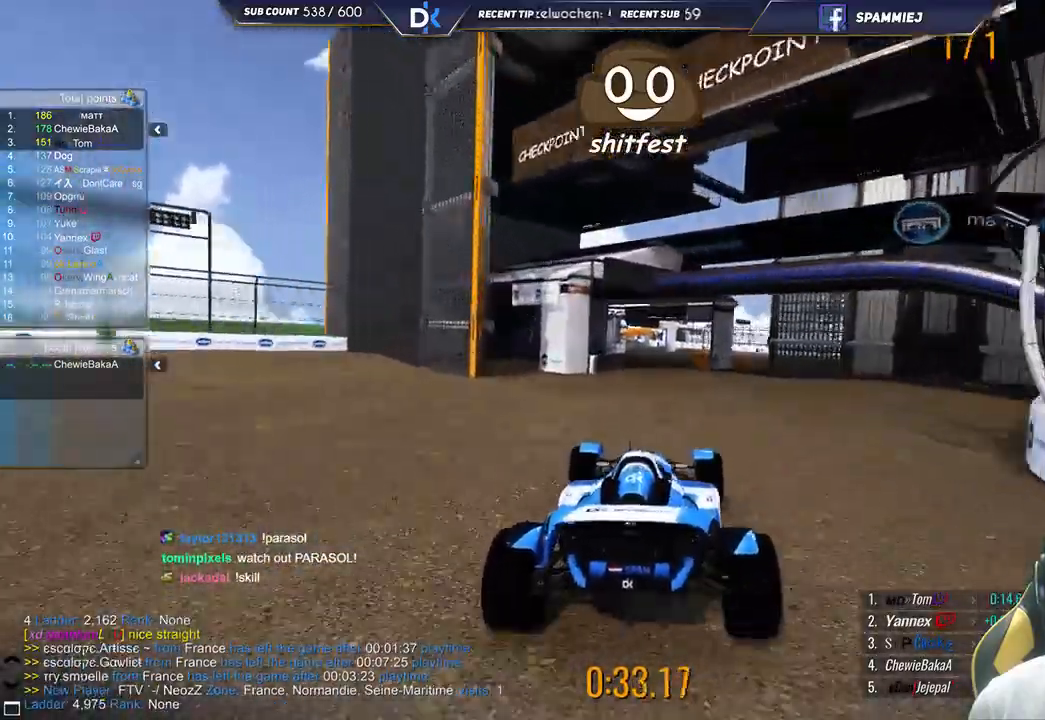
{"keys": ["left", "up"], "events": [[67, "left", "down"], [233, "left", "up"], [433, "left", "down"]]}
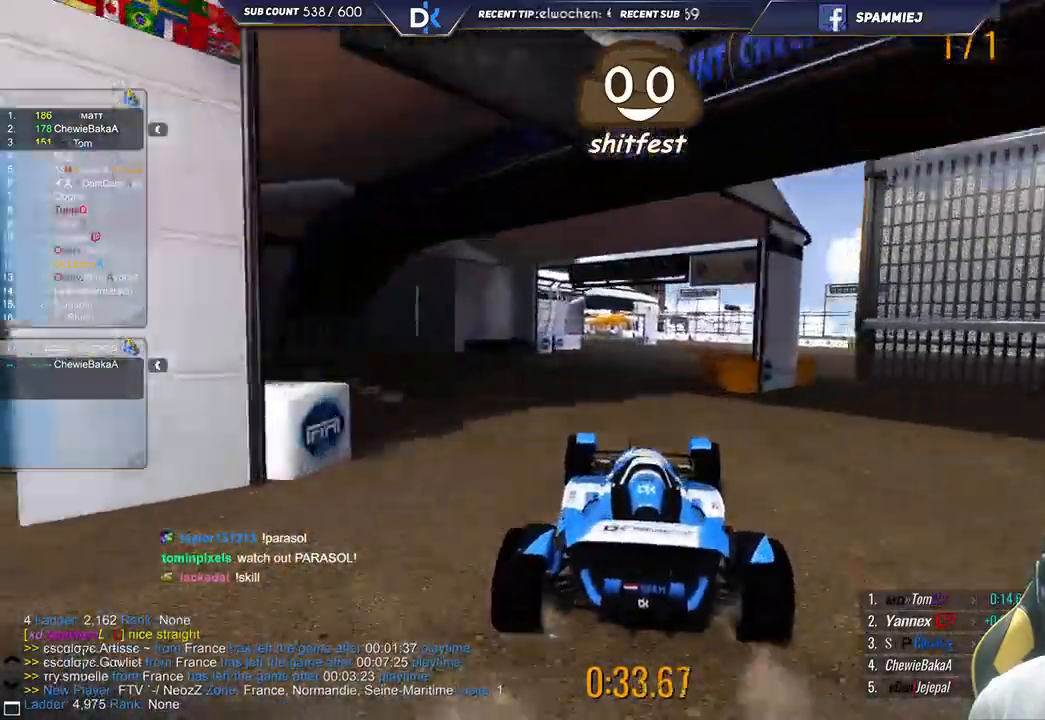
{"keys": ["right", "up"], "events": [[383, "left", "up"], [450, "right", "down"]]}
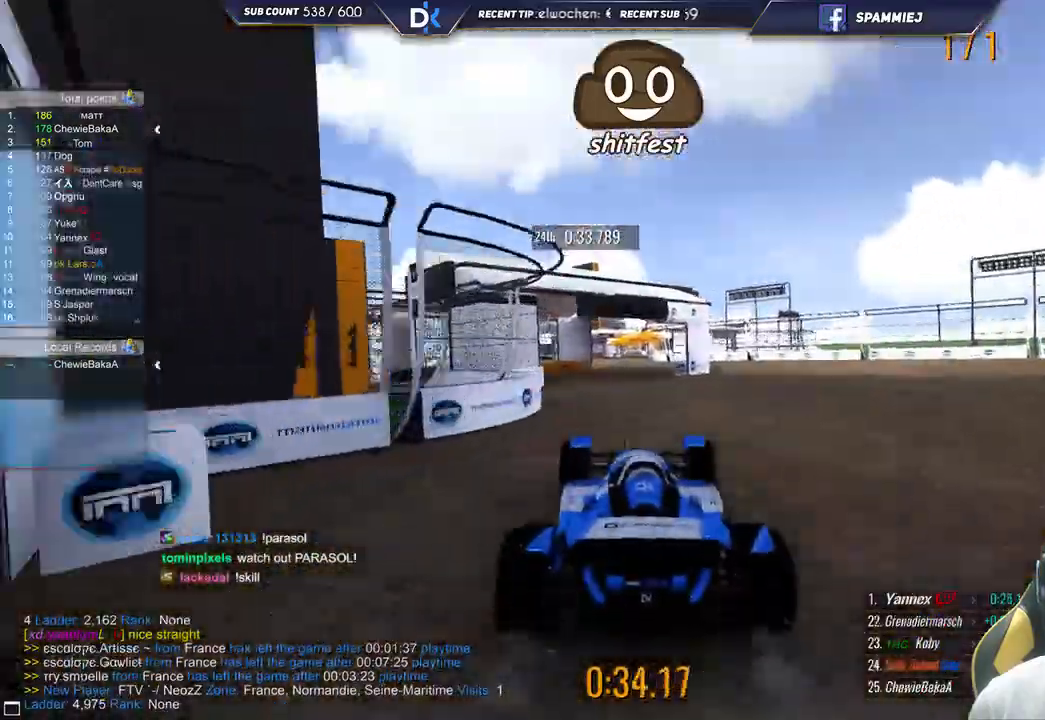
{"keys": ["right", "up"], "events": [[67, "right", "up"], [367, "right", "down"]]}